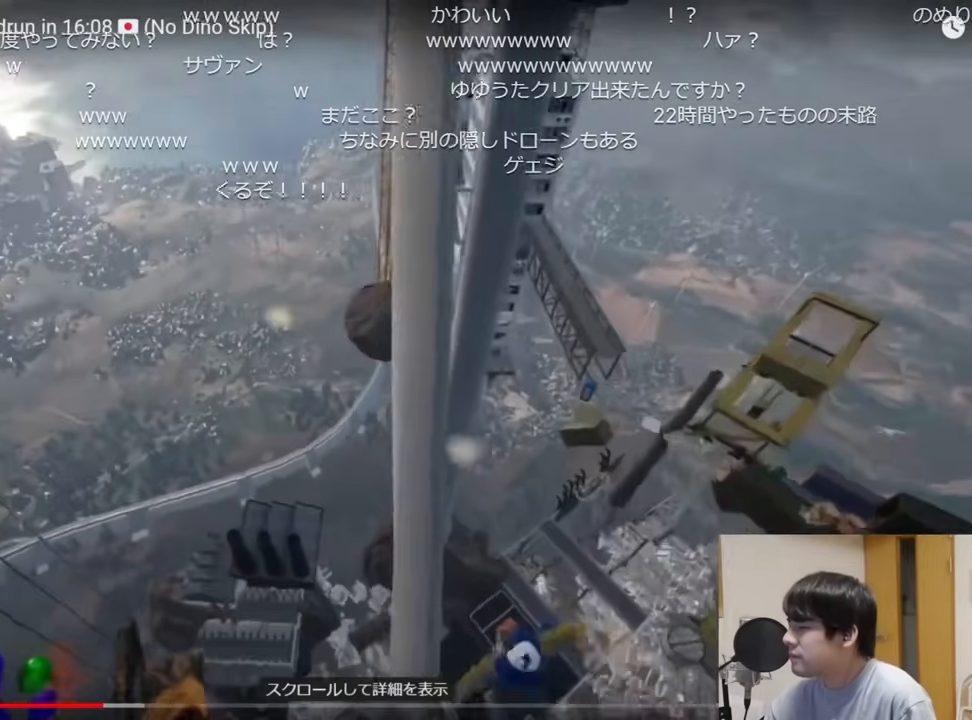
Gameplay with keyboard and mouse; each line is a JSON object with the keys and mouse buttons held at the frame after it. "events" lists presses ("down") and releases ("up") of "a", "ctrl", "d", "e", "q", "s", "shift", "space", "w", "mouse_left", "mouse_wheel", "mouse_right", "mouse_mb4" and "mouse_mb5" between this image and that frame as [ms after this image, input, new state], when the widget could be followed in between. "mouse_left", "mouse_wheel", "mouse_right", "mouse_mb4", "mouse_mb5" = the "left", "wheel", "right", "mb4", "mb5" buttons of the "mouse" list. No other keys are recorded. "wheel" means that the mouse wheel is clicked or scrolled. Mouse movement is not recorded.
{"keys": ["a", "shift", "w"], "mouse": [], "events": [[84, "a", "up"], [117, "a", "down"], [217, "a", "up"], [251, "a", "down"]]}
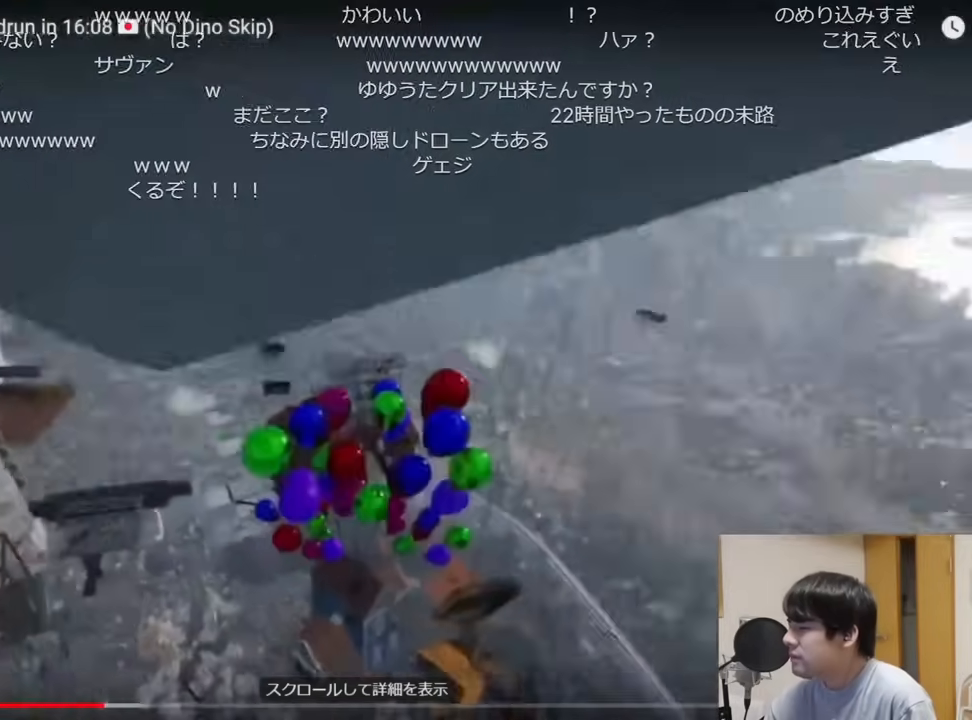
{"keys": ["shift", "w"], "mouse": [], "events": [[217, "a", "up"]]}
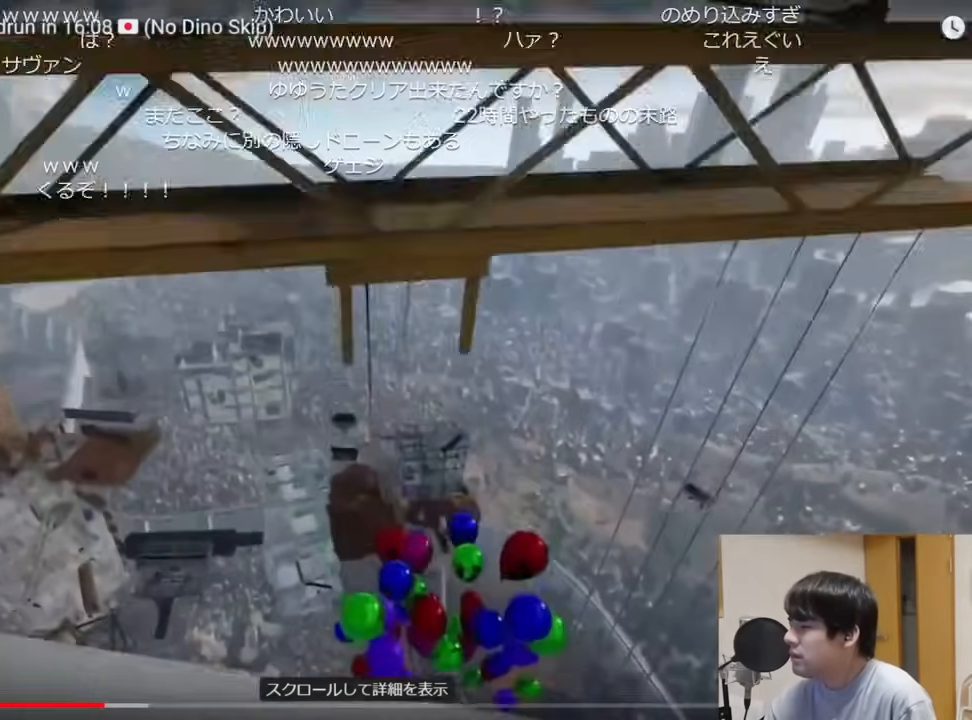
{"keys": ["shift", "w"], "mouse": [], "events": []}
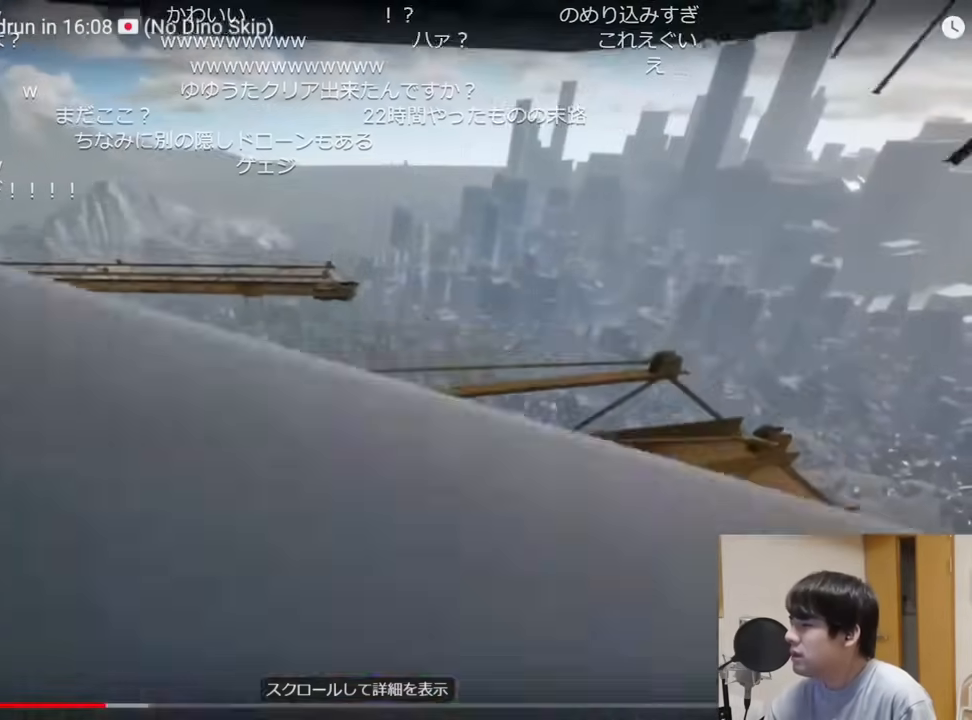
{"keys": ["shift", "w"], "mouse": [], "events": []}
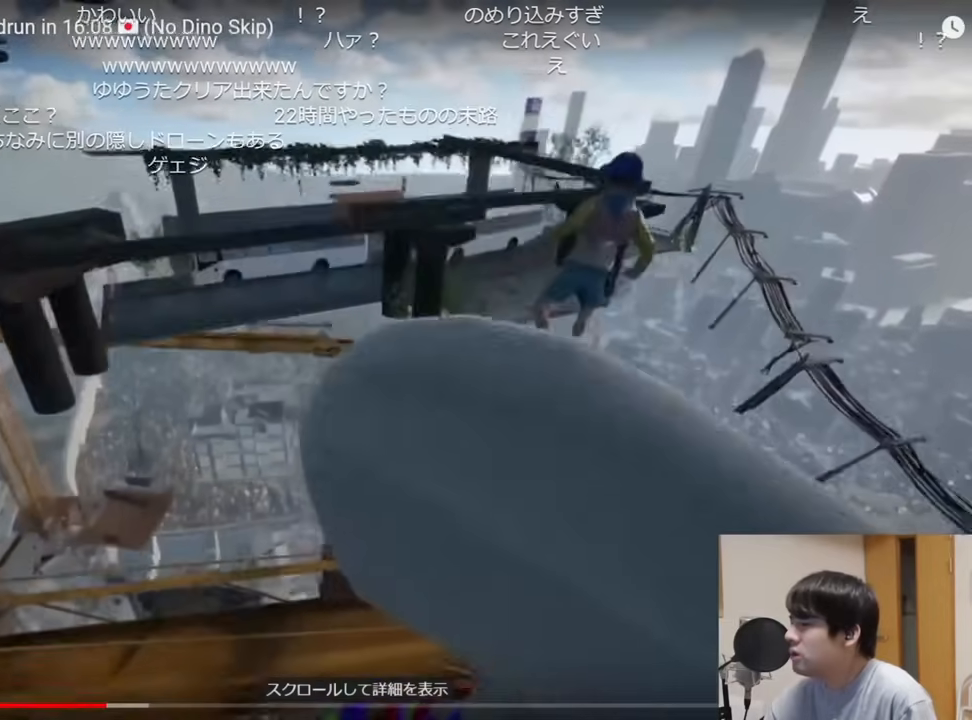
{"keys": ["shift", "w"], "mouse": [], "events": []}
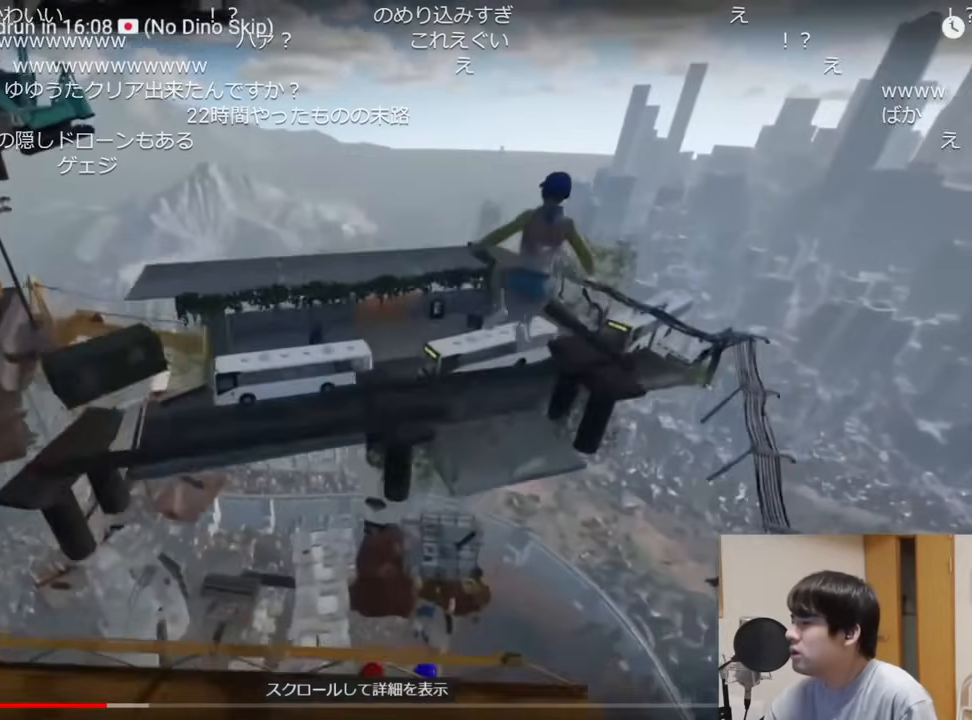
{"keys": ["shift", "w"], "mouse": [], "events": []}
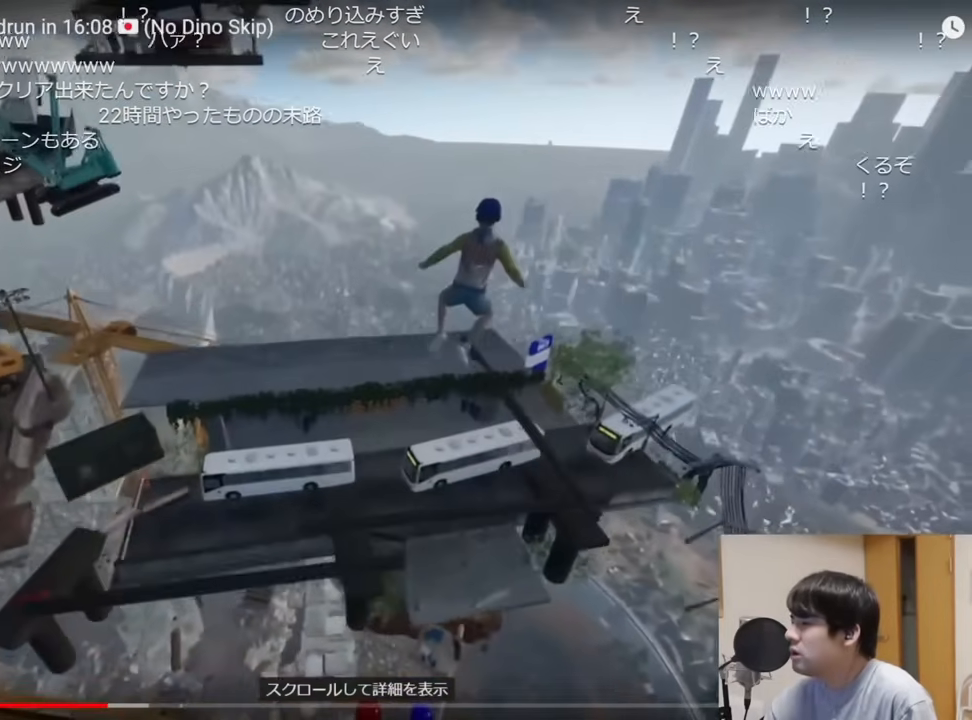
{"keys": ["shift", "w"], "mouse": [], "events": [[301, "a", "down"], [434, "a", "up"]]}
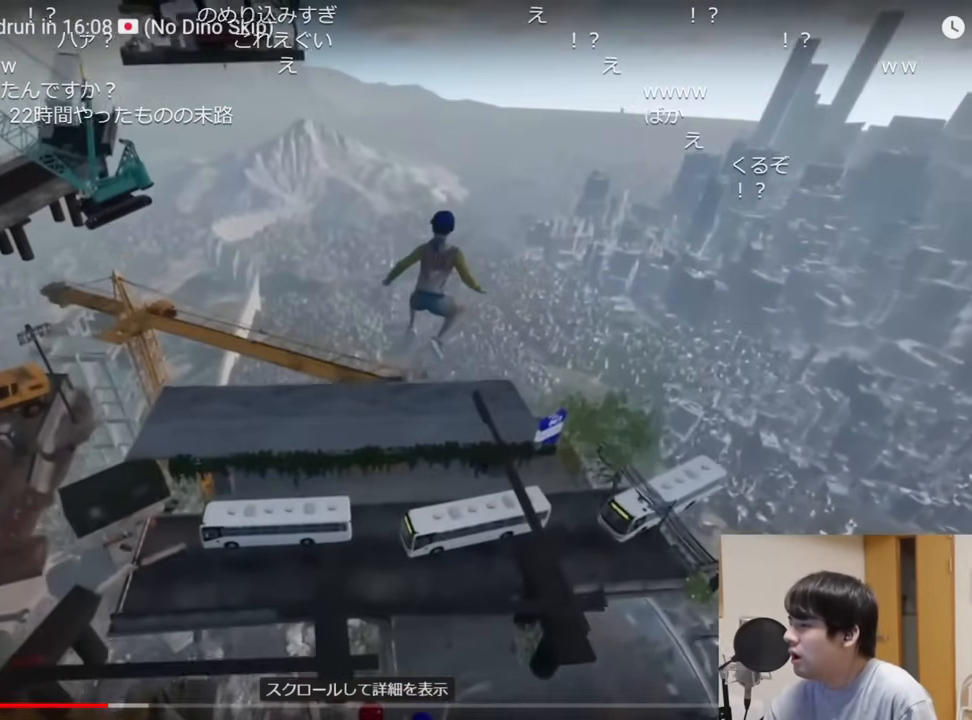
{"keys": ["shift", "w"], "mouse": [], "events": [[67, "a", "down"], [150, "a", "up"], [317, "d", "down"], [434, "d", "up"]]}
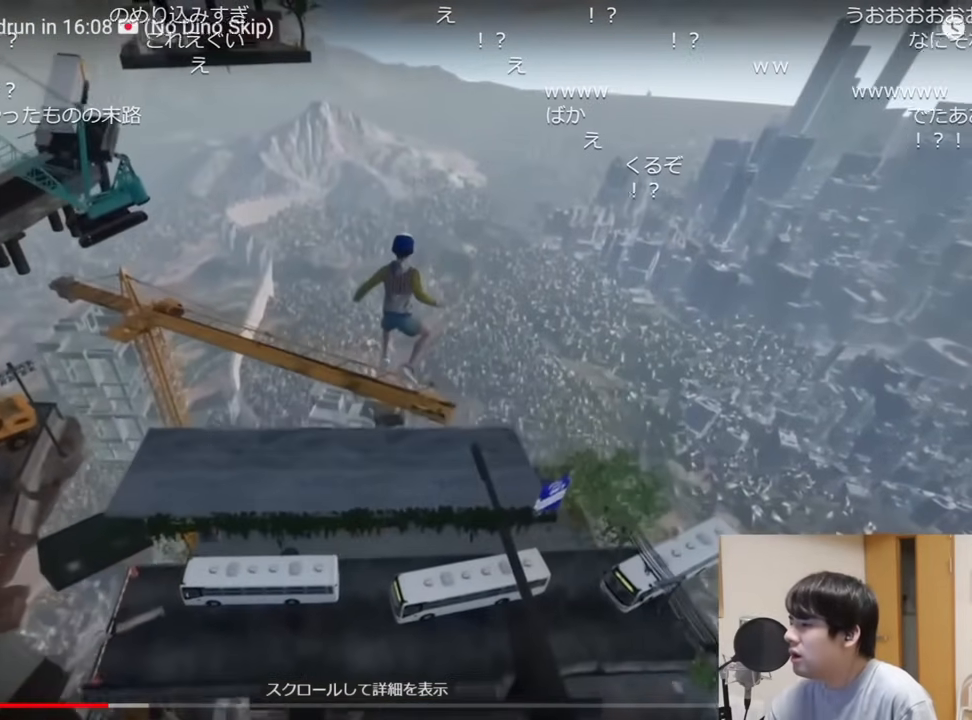
{"keys": ["shift", "w"], "mouse": [], "events": []}
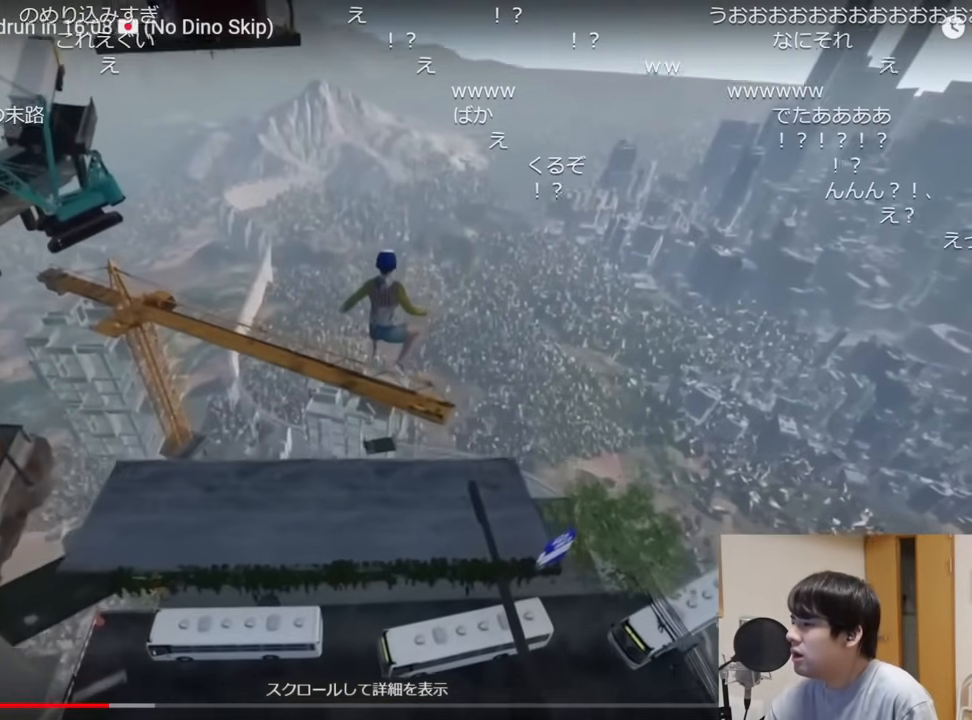
{"keys": ["shift"], "mouse": [], "events": [[250, "w", "up"]]}
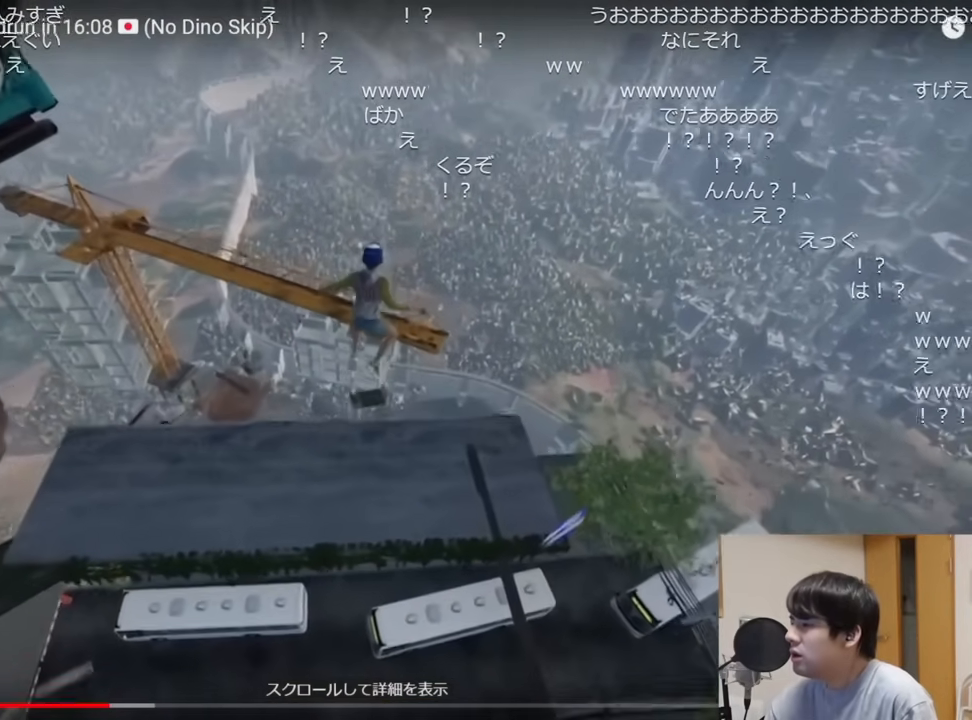
{"keys": ["s", "shift"], "mouse": [], "events": [[17, "s", "down"], [117, "s", "up"], [467, "s", "down"]]}
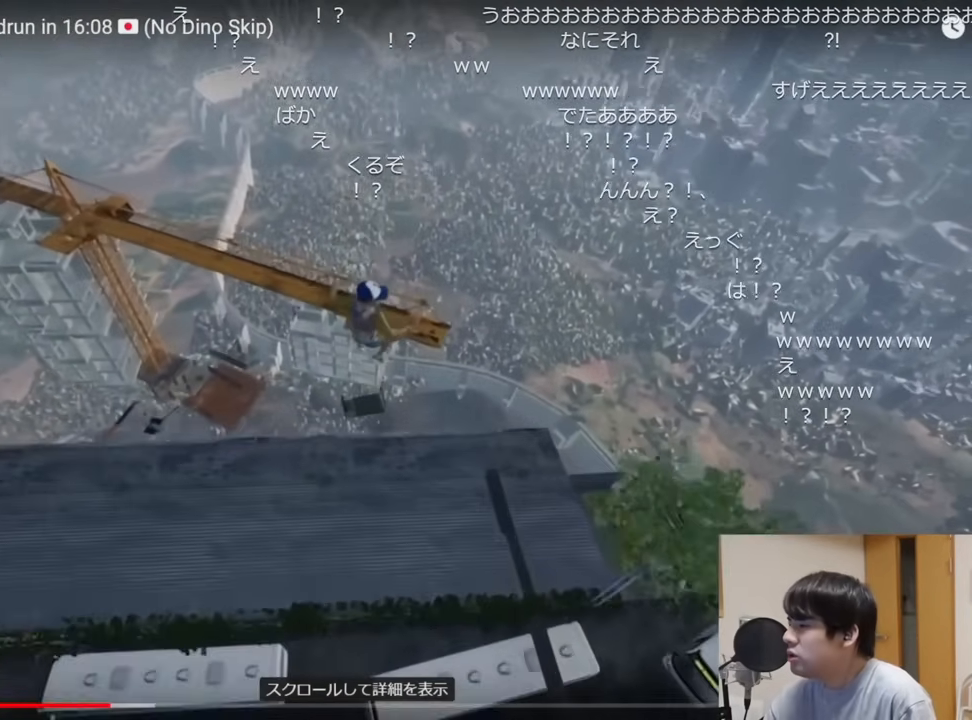
{"keys": ["shift"], "mouse": [], "events": [[50, "s", "up"], [250, "a", "down"], [334, "a", "up"]]}
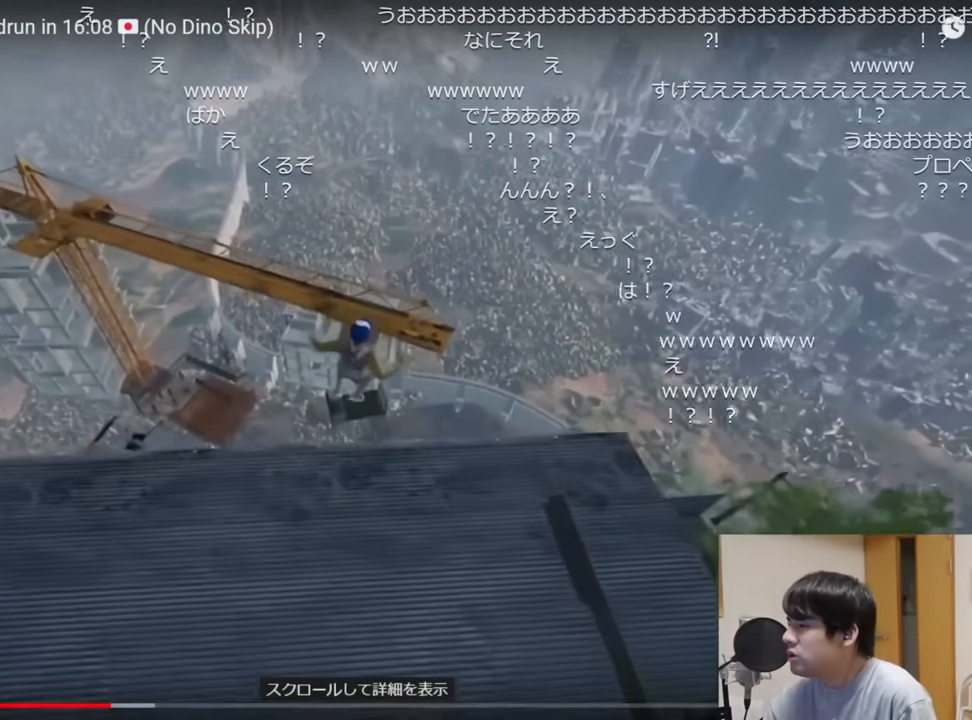
{"keys": ["shift"], "mouse": [], "events": [[184, "s", "down"], [317, "s", "up"]]}
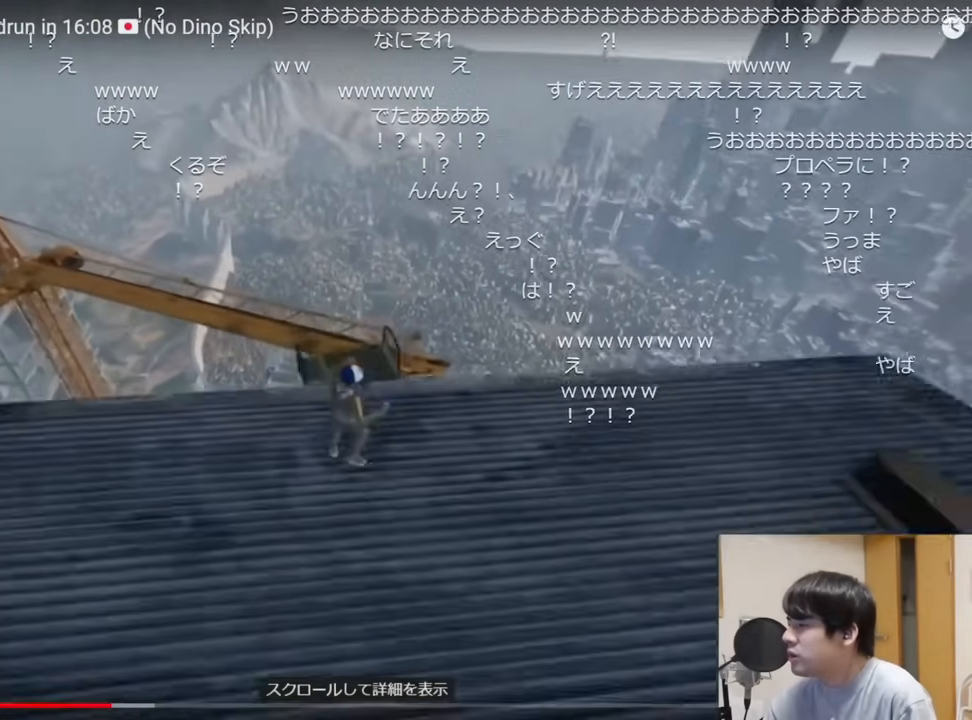
{"keys": ["shift", "space", "w"], "mouse": [], "events": [[33, "s", "down"], [167, "s", "up"], [317, "w", "down"], [400, "space", "down"]]}
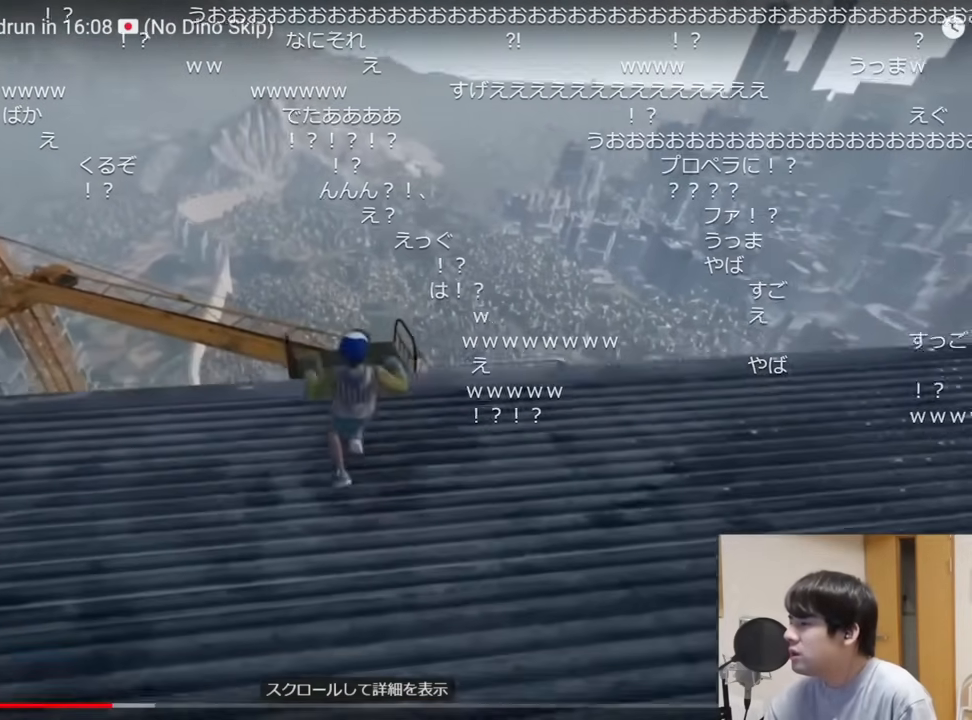
{"keys": [], "mouse": [], "events": [[34, "space", "up"], [401, "shift", "up"], [401, "w", "up"]]}
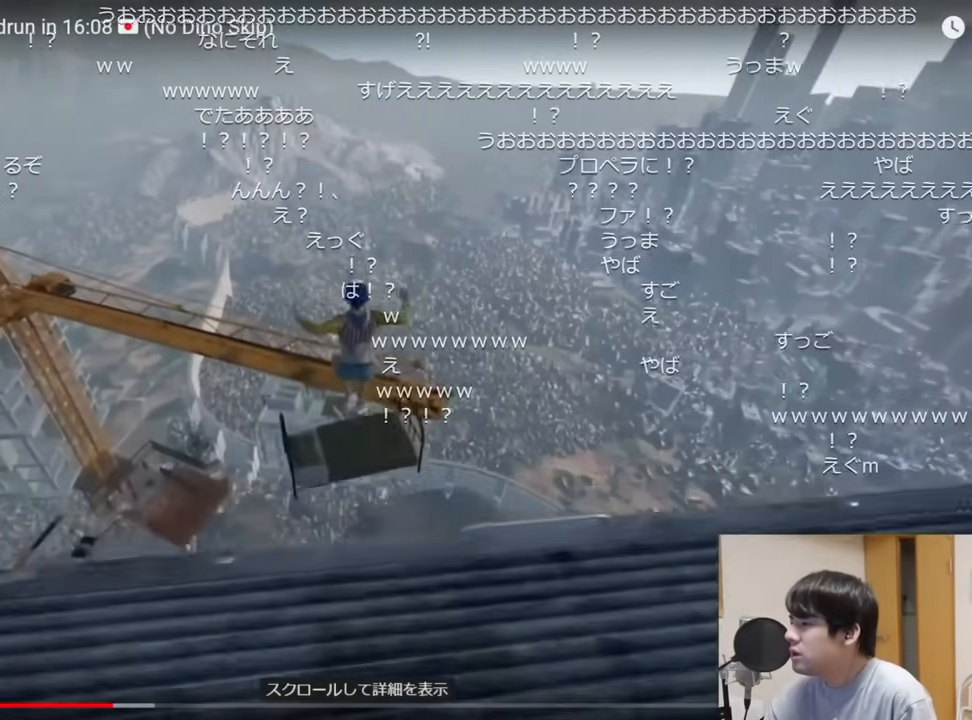
{"keys": ["shift"], "mouse": [], "events": [[67, "ctrl", "down"], [117, "ctrl", "up"], [183, "ctrl", "down"], [267, "ctrl", "up"], [434, "shift", "down"]]}
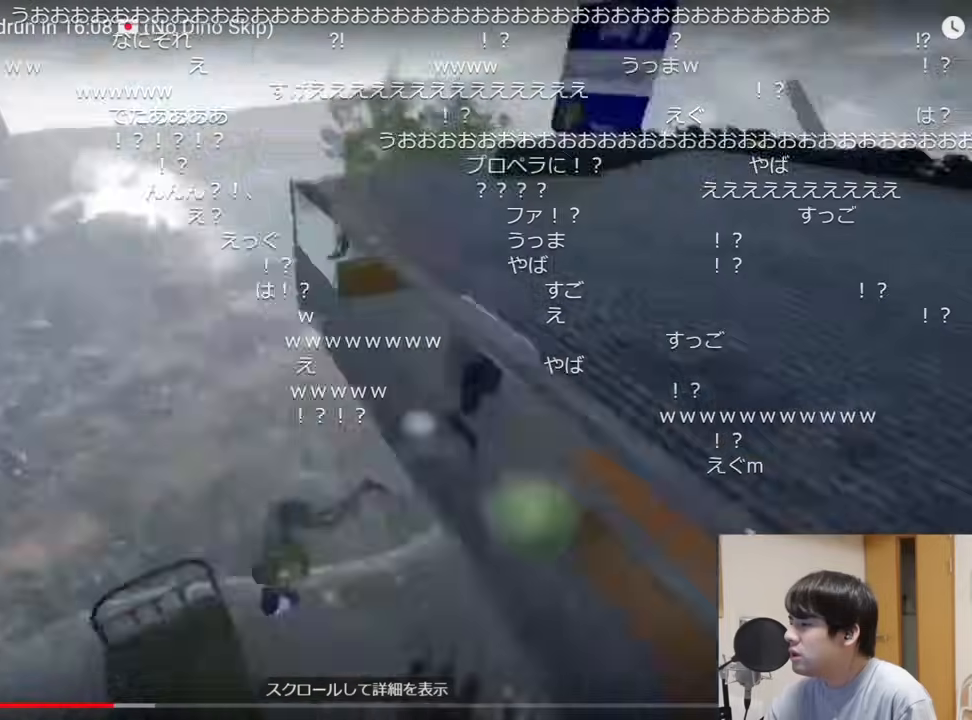
{"keys": ["shift", "w"], "mouse": [], "events": [[33, "w", "down"]]}
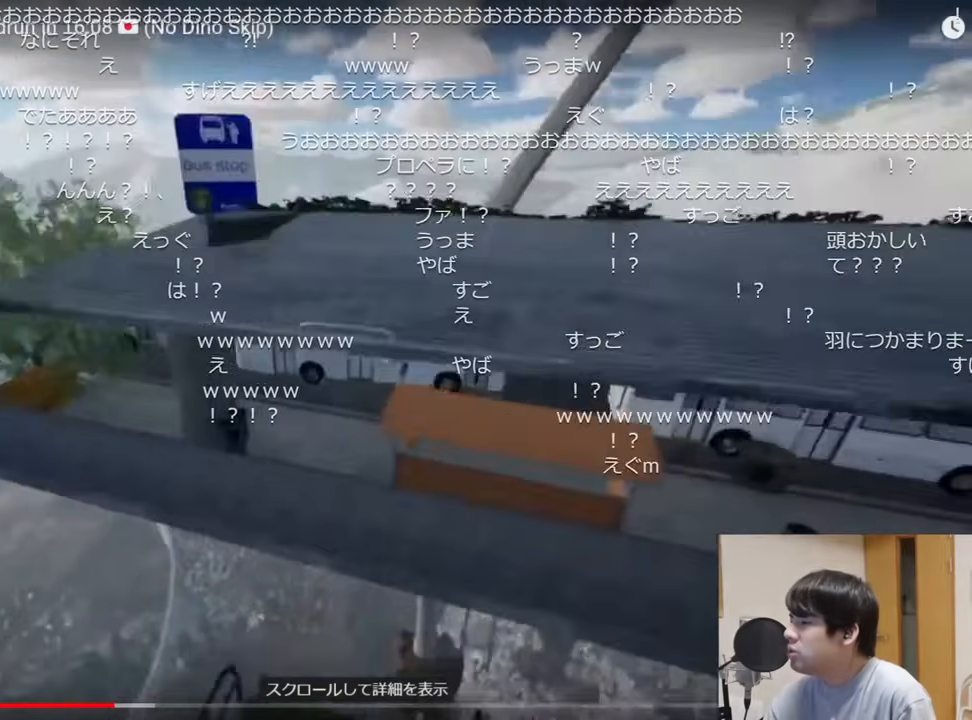
{"keys": ["shift", "w"], "mouse": [], "events": []}
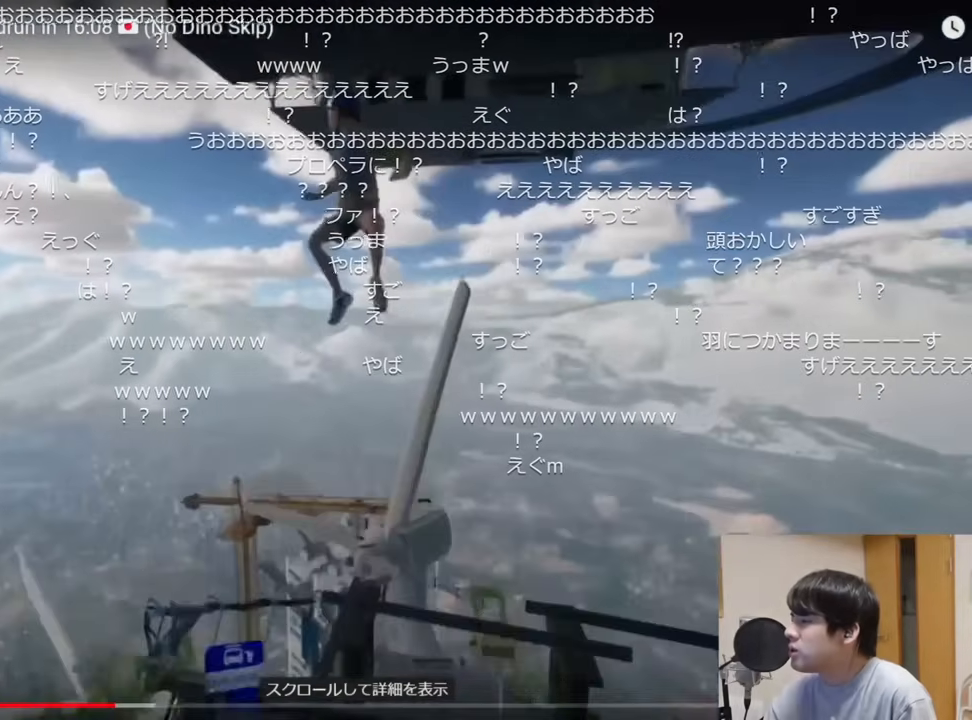
{"keys": ["shift", "w"], "mouse": [], "events": []}
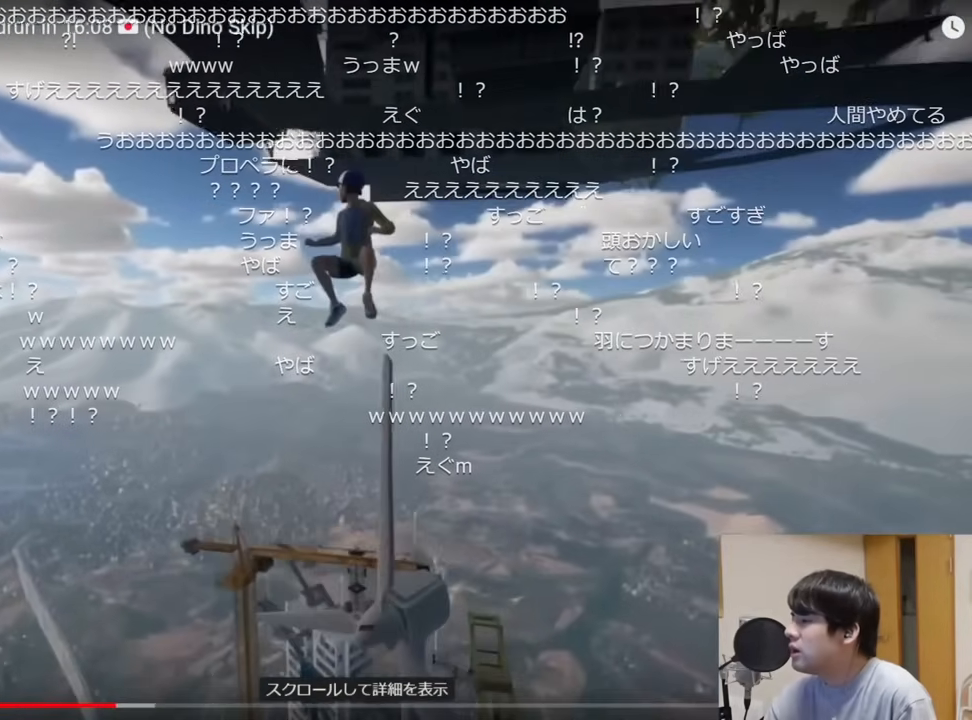
{"keys": ["shift", "w"], "mouse": [], "events": []}
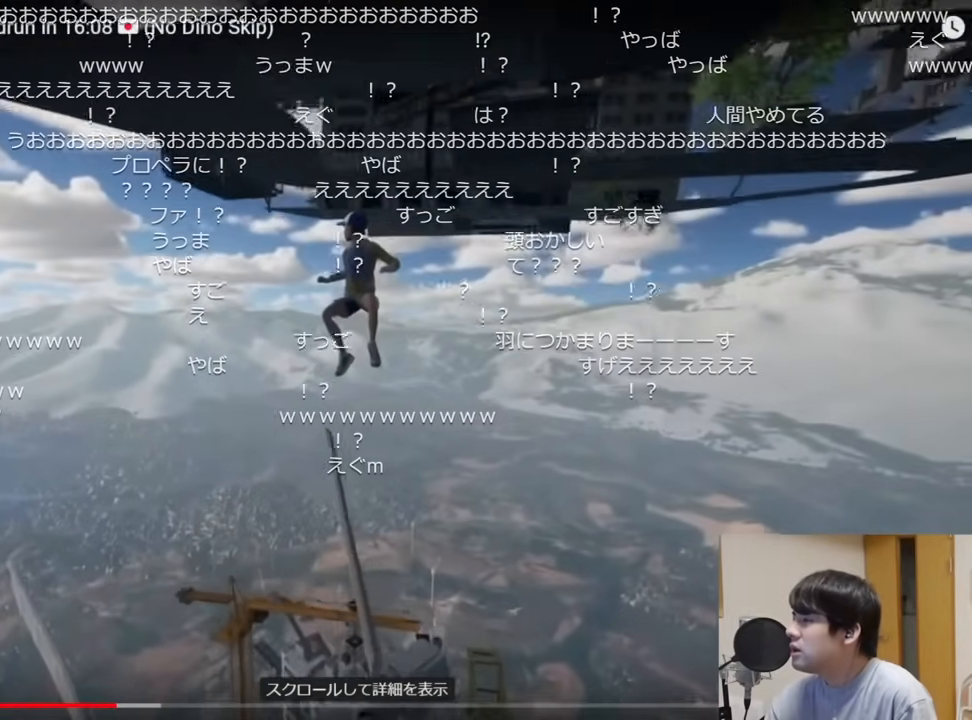
{"keys": ["shift", "w"], "mouse": [], "events": []}
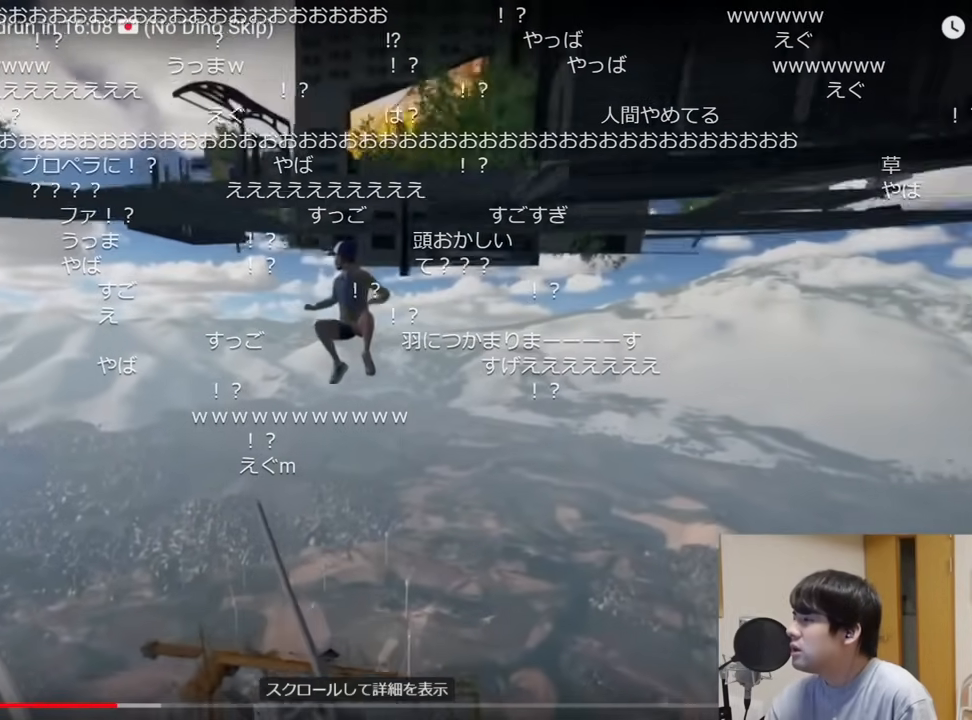
{"keys": ["shift", "w"], "mouse": [], "events": []}
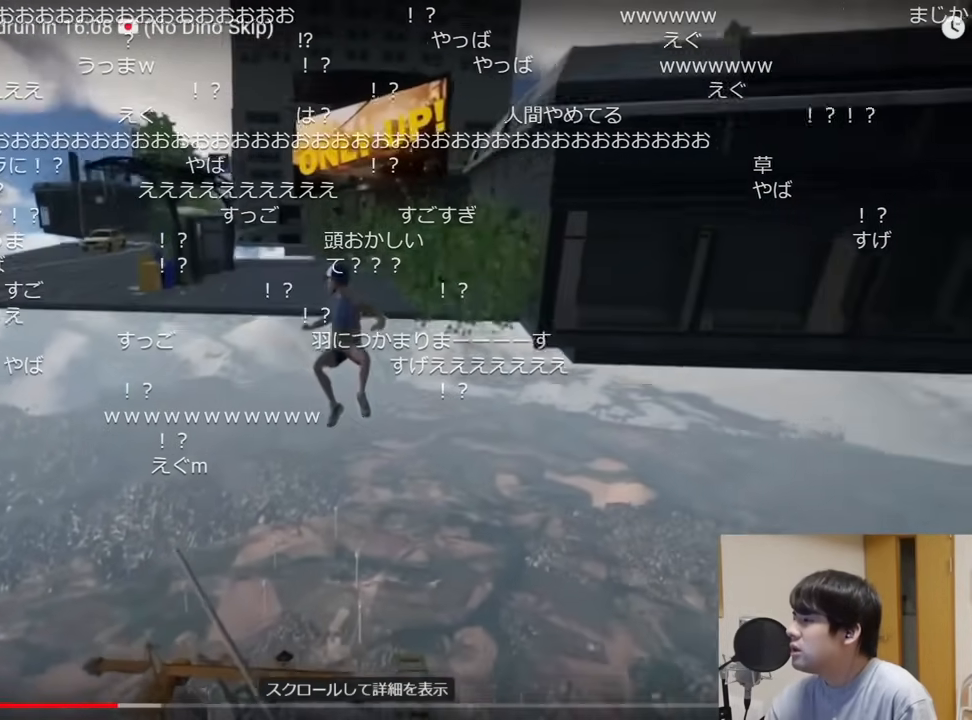
{"keys": ["shift", "w"], "mouse": [], "events": []}
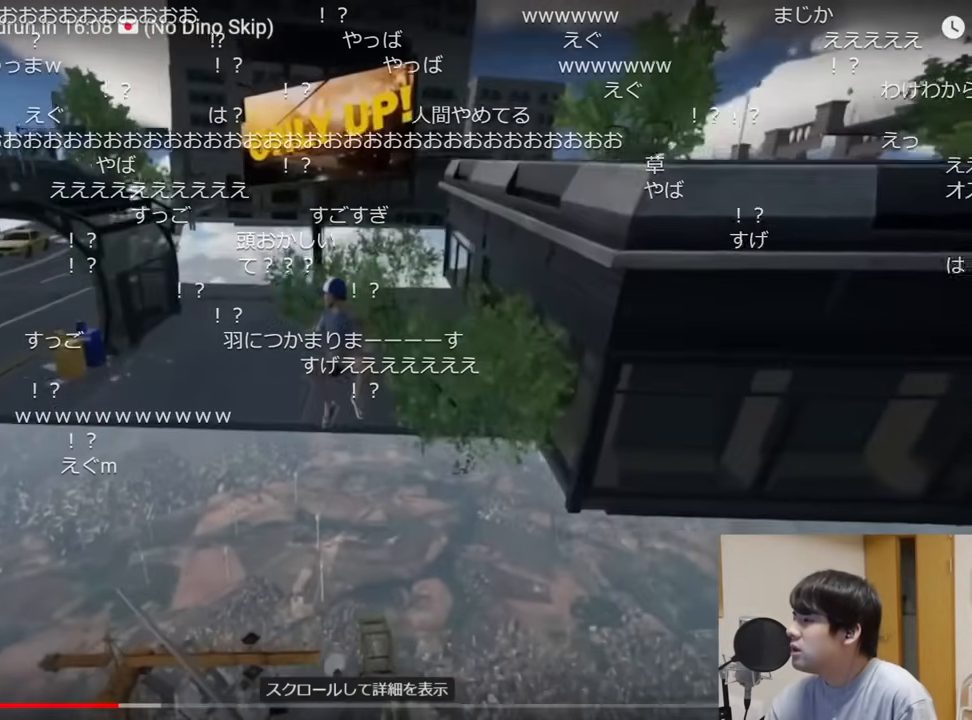
{"keys": ["shift", "w"], "mouse": [], "events": []}
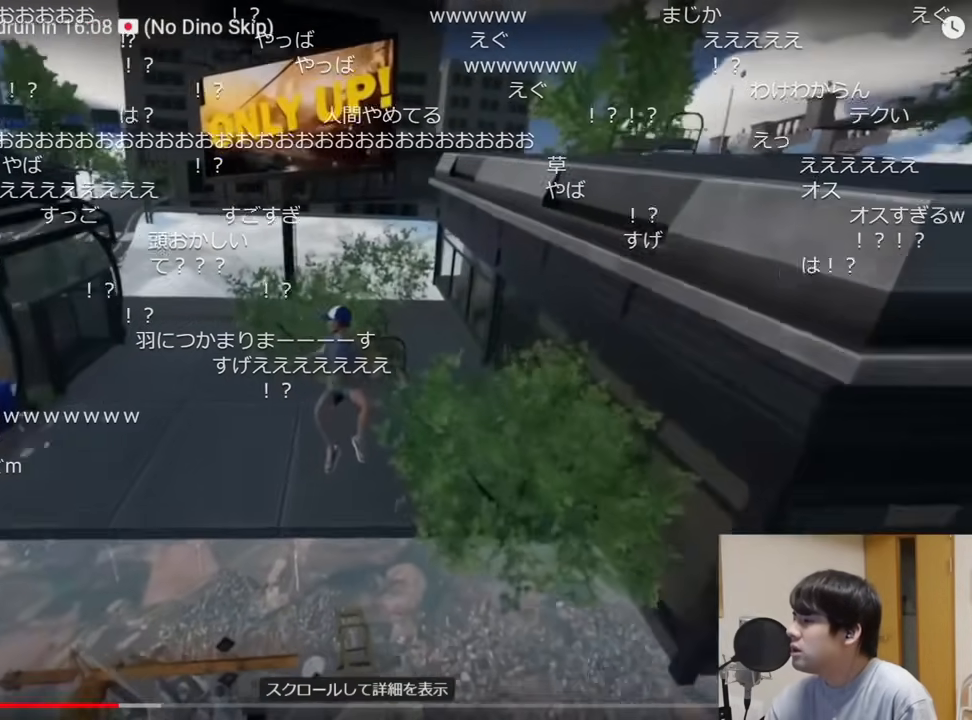
{"keys": ["d", "shift", "w"], "mouse": [], "events": [[367, "d", "down"]]}
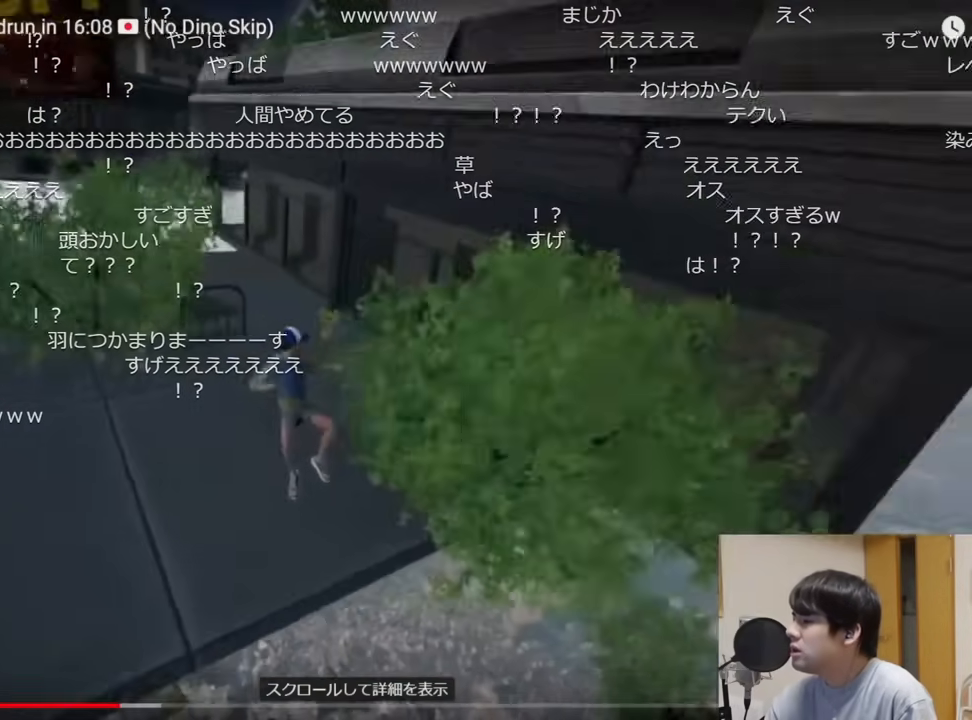
{"keys": ["shift", "w"], "mouse": [], "events": [[84, "d", "up"], [217, "space", "down"], [334, "space", "up"]]}
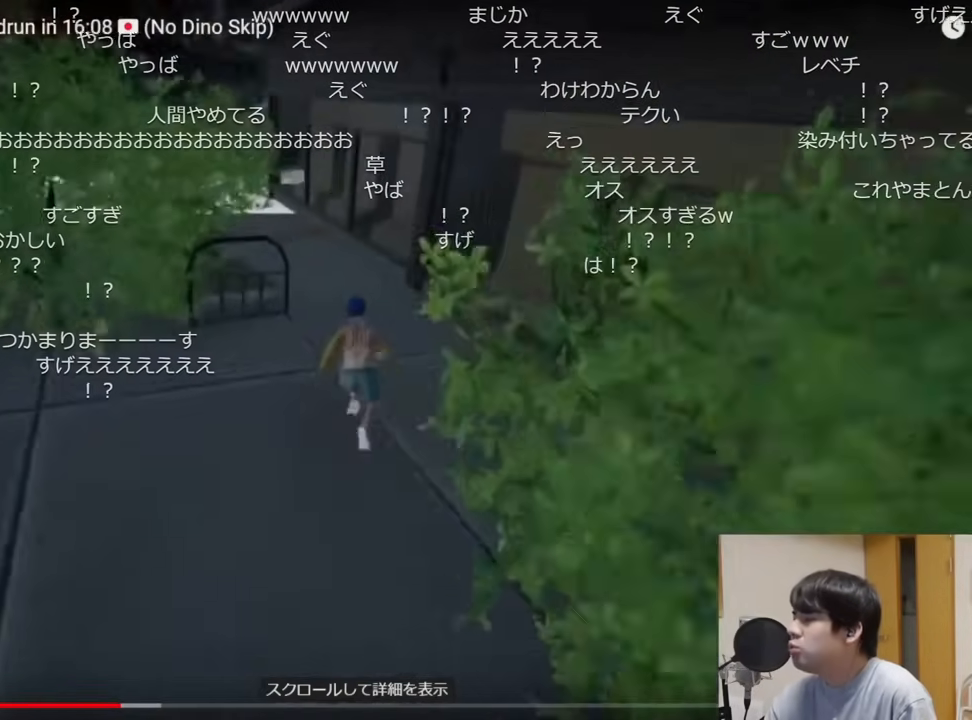
{"keys": ["a", "shift"], "mouse": [], "events": [[417, "w", "up"], [500, "a", "down"]]}
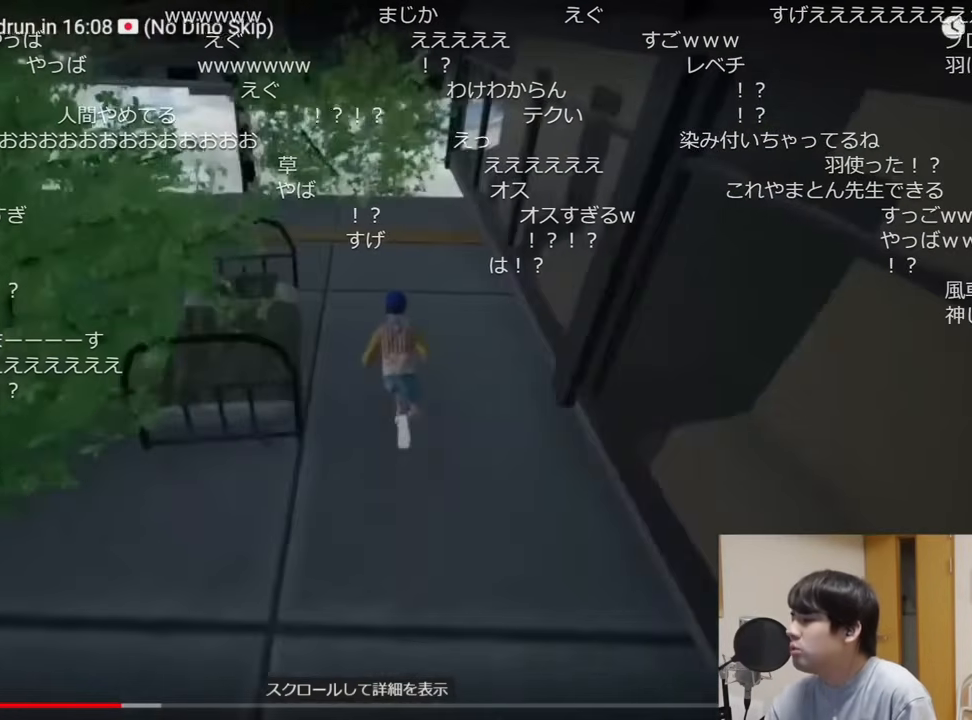
{"keys": ["d", "shift"], "mouse": [], "events": [[84, "space", "down"], [217, "space", "up"], [284, "a", "up"], [384, "d", "down"]]}
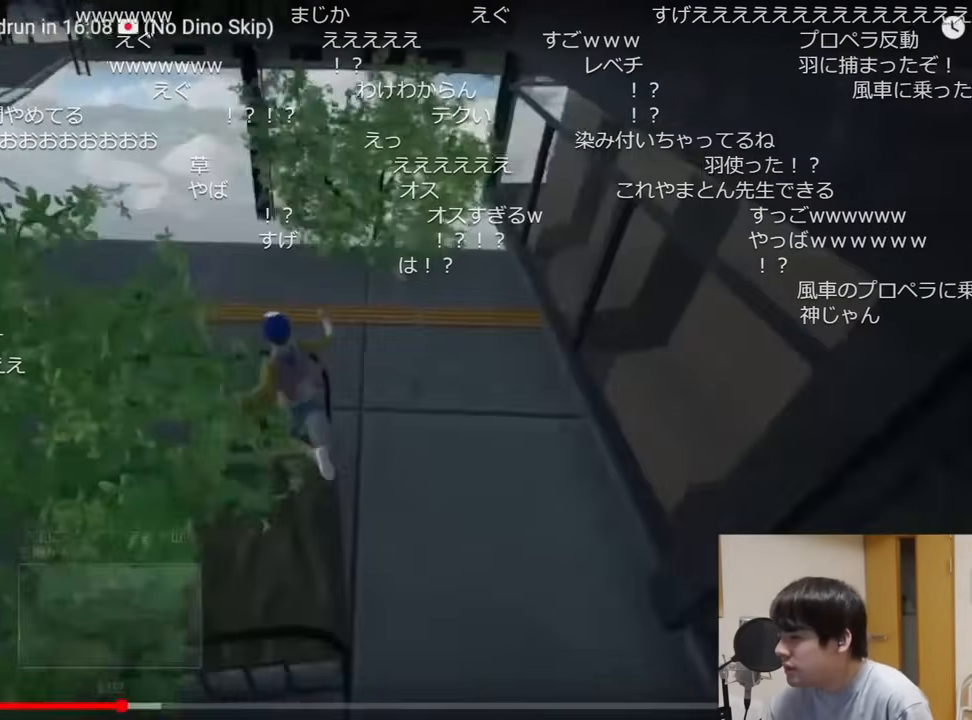
{"keys": ["shift", "w"], "mouse": [], "events": [[333, "w", "down"], [417, "d", "up"]]}
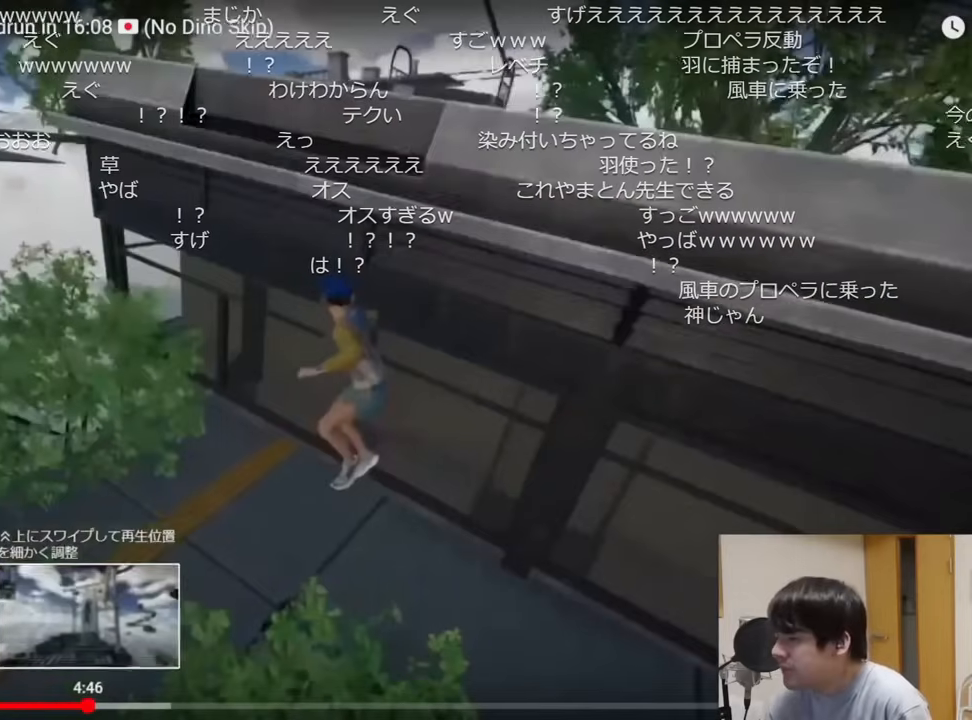
{"keys": [], "mouse": [], "events": [[384, "shift", "up"], [384, "w", "up"]]}